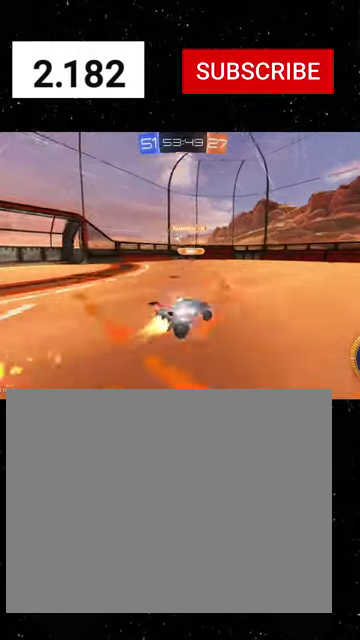
Gameplay with a controller (Xbox layout); each line is a JSON object with the inputs held at the frame after it. "events" lists button and stick changes between this image and that frame as [ms after this image, input, new state], when the widget could be followed in between. Not read: L2.
{"buttons": ["R2"], "left_stick": "left", "right_stick": "center"}
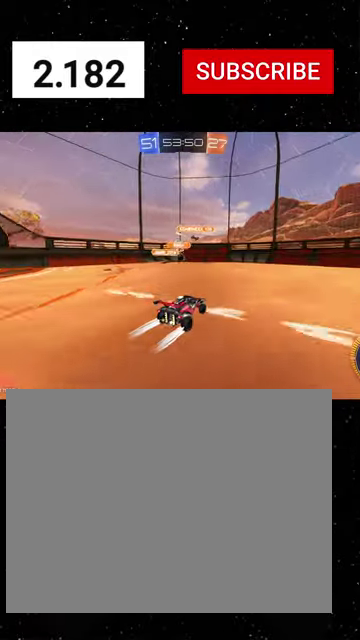
{"buttons": ["R1", "R2"], "left_stick": "right", "right_stick": "center", "events": [[33, "left_stick", "center"], [200, "left_stick", "right"], [500, "R1", "down"]]}
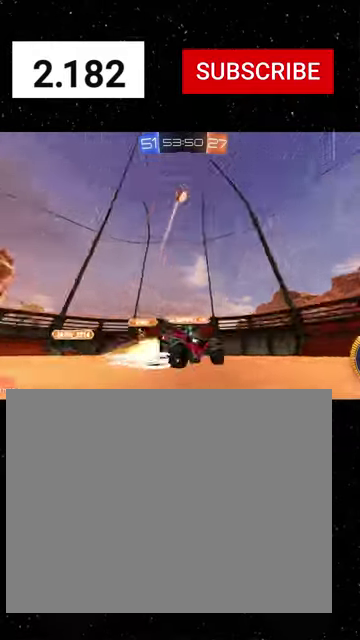
{"buttons": ["R2"], "left_stick": "right", "right_stick": "center", "events": [[33, "L1", "down"], [166, "L1", "up"], [300, "L1", "down"], [366, "R1", "up"], [400, "L1", "up"]]}
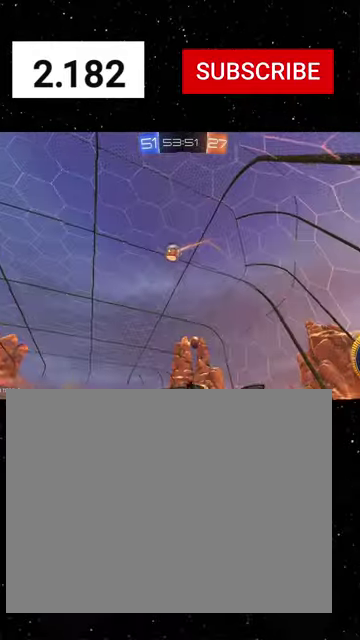
{"buttons": ["R2"], "left_stick": "down-right", "right_stick": "center", "events": [[166, "R1", "down"], [366, "left_stick", "left"], [466, "R1", "up"], [500, "left_stick", "down-right"]]}
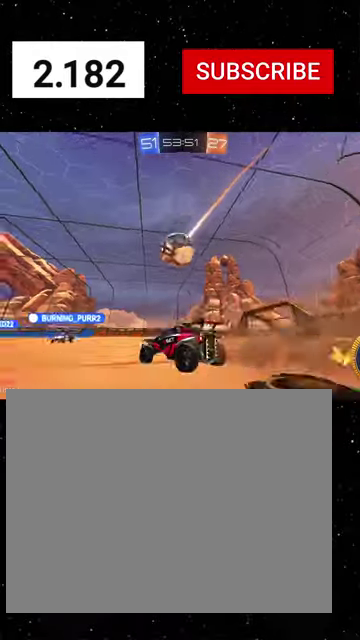
{"buttons": ["X", "Y", "R1", "R2"], "left_stick": "up-right", "right_stick": "center", "events": [[33, "A", "down"], [100, "left_stick", "center"], [166, "R1", "down"], [166, "left_stick", "down-left"], [233, "X", "down"], [266, "A", "up"], [300, "left_stick", "down"], [400, "left_stick", "center"], [433, "Y", "down"], [466, "left_stick", "up-right"]]}
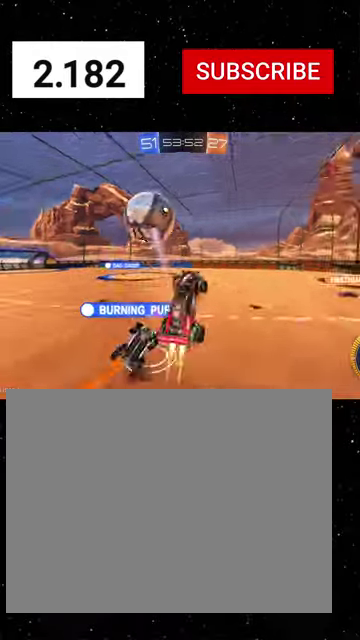
{"buttons": ["X", "R1", "R2"], "left_stick": "down-right", "right_stick": "center", "events": [[33, "Y", "up"], [33, "left_stick", "center"], [133, "left_stick", "down"], [166, "Y", "down"], [200, "left_stick", "down-right"], [266, "Y", "up"], [300, "left_stick", "down"], [400, "left_stick", "down-right"]]}
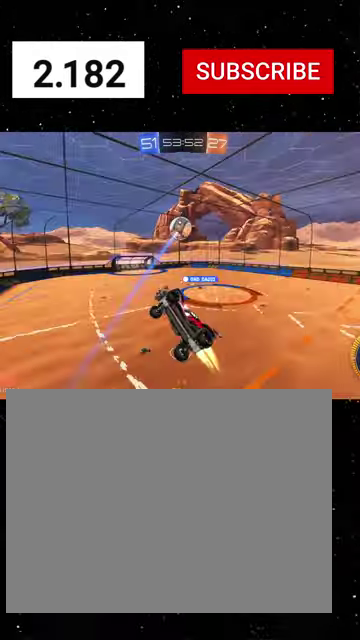
{"buttons": ["X", "R1", "R2"], "left_stick": "center", "right_stick": "center", "events": [[200, "left_stick", "right"], [333, "left_stick", "center"]]}
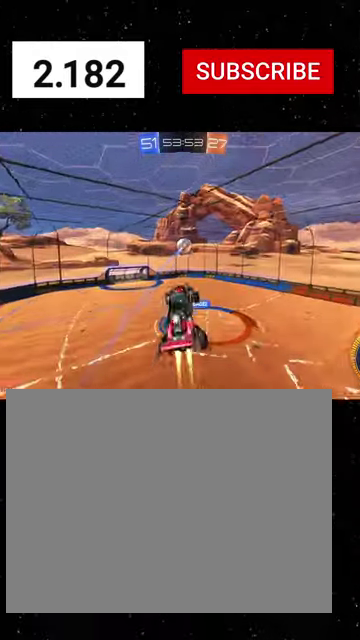
{"buttons": ["R1", "R2"], "left_stick": "down-left", "right_stick": "center", "events": [[333, "left_stick", "down-right"], [400, "left_stick", "down-left"], [433, "X", "up"]]}
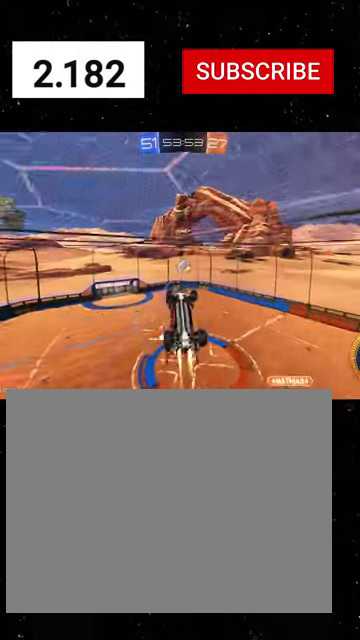
{"buttons": ["X", "L1", "R1", "R2"], "left_stick": "down", "right_stick": "center", "events": [[166, "left_stick", "center"], [233, "R1", "up"], [266, "left_stick", "up"], [300, "A", "down"], [300, "L1", "down"], [333, "R1", "down"], [466, "X", "down"], [466, "left_stick", "down"], [500, "A", "up"]]}
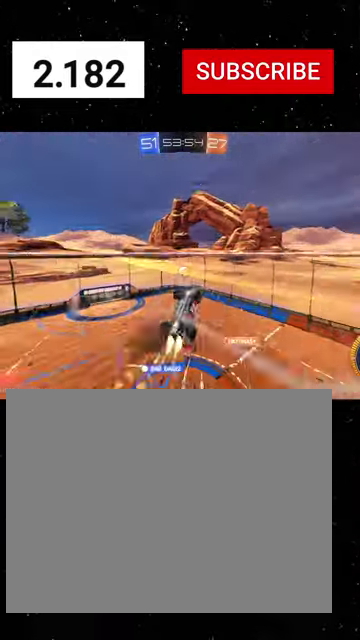
{"buttons": ["X", "L1", "R2"], "left_stick": "down", "right_stick": "center", "events": [[33, "Y", "down"], [100, "R1", "up"], [100, "Y", "up"], [100, "left_stick", "center"], [200, "R1", "down"], [200, "Y", "down"], [233, "left_stick", "down-left"], [333, "R1", "up"], [333, "Y", "up"], [333, "left_stick", "down"]]}
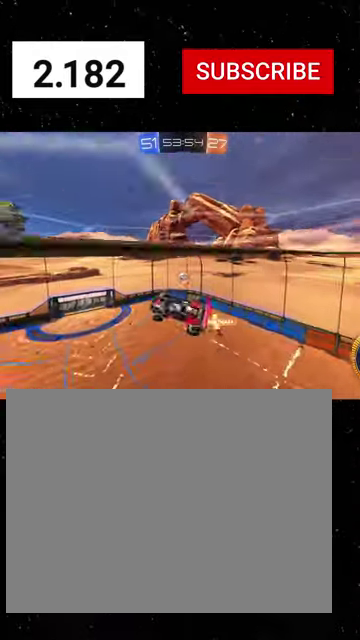
{"buttons": ["X", "R1", "R2"], "left_stick": "down-left", "right_stick": "center", "events": [[166, "L1", "up"], [166, "R1", "down"], [166, "left_stick", "down-right"], [433, "left_stick", "down-left"]]}
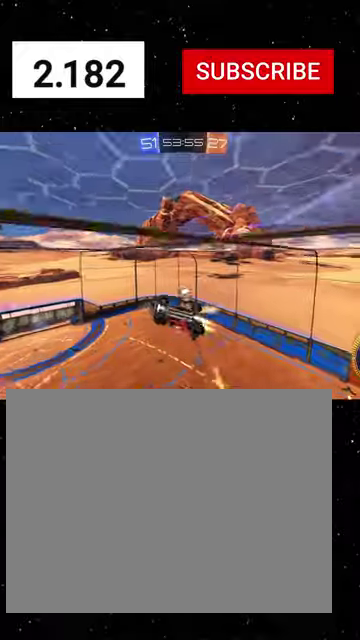
{"buttons": ["R2"], "left_stick": "center", "right_stick": "center", "events": [[100, "R1", "up"], [233, "left_stick", "down"], [333, "X", "up"], [366, "left_stick", "center"]]}
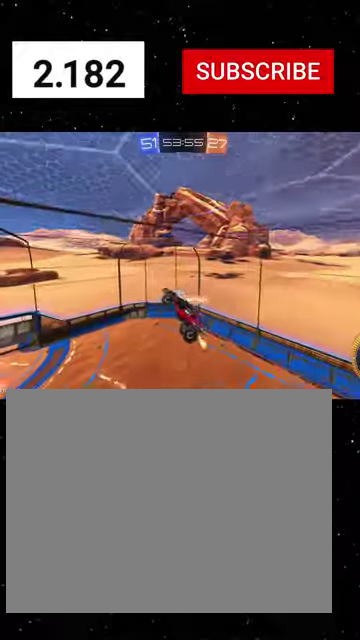
{"buttons": ["X", "R1", "R2"], "left_stick": "down", "right_stick": "center", "events": [[33, "R1", "down"], [33, "X", "down"], [33, "left_stick", "up"], [100, "left_stick", "up-left"], [166, "X", "up"], [200, "R1", "up"], [233, "left_stick", "left"], [333, "R1", "down"], [333, "X", "down"], [366, "left_stick", "down-left"], [500, "left_stick", "down"]]}
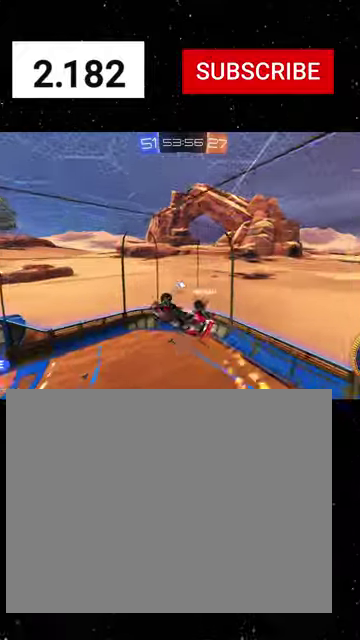
{"buttons": ["X", "R1", "R2"], "left_stick": "right", "right_stick": "center", "events": [[100, "left_stick", "down-right"], [366, "left_stick", "right"]]}
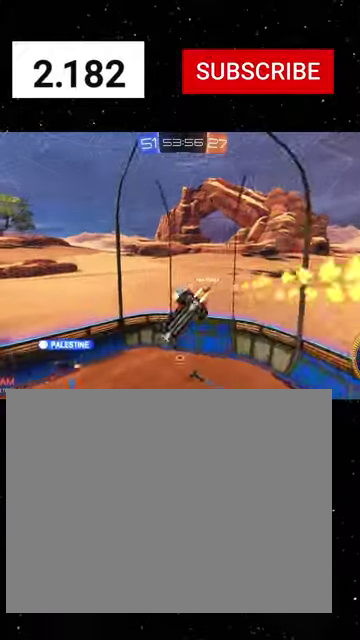
{"buttons": ["Y", "R1", "R2"], "left_stick": "down-right", "right_stick": "center", "events": [[100, "left_stick", "center"], [166, "left_stick", "down-right"], [233, "left_stick", "down"], [266, "Y", "down"], [300, "X", "up"], [366, "Y", "up"], [400, "left_stick", "down-right"], [466, "Y", "down"]]}
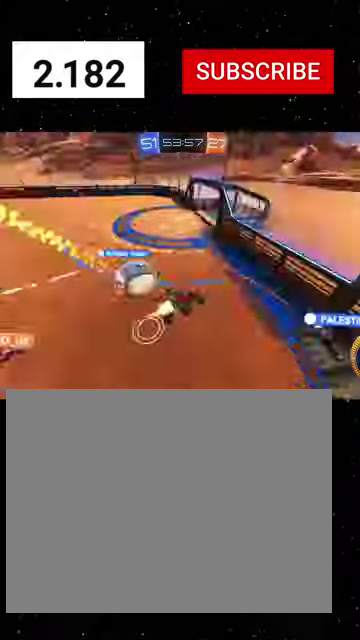
{"buttons": ["R1", "R2"], "left_stick": "center", "right_stick": "center", "events": [[66, "Y", "up"], [133, "left_stick", "right"], [200, "left_stick", "center"], [266, "left_stick", "left"], [333, "B", "down"], [366, "left_stick", "center"], [466, "B", "up"]]}
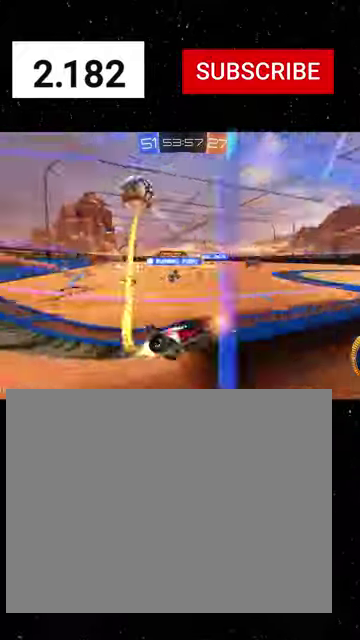
{"buttons": ["L1", "R2"], "left_stick": "down-right", "right_stick": "center", "events": [[166, "left_stick", "right"], [200, "R1", "up"], [233, "L1", "down"], [233, "left_stick", "down-right"], [300, "L1", "up"], [500, "L1", "down"]]}
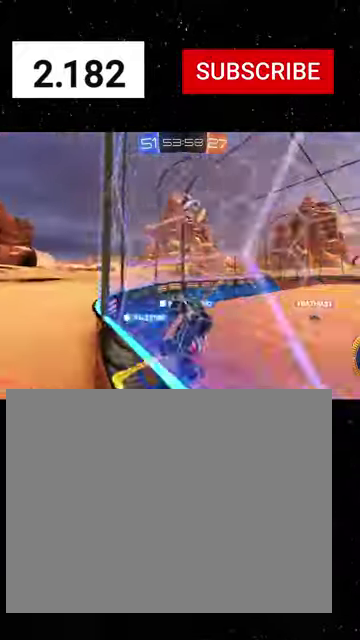
{"buttons": ["R2"], "left_stick": "down-right", "right_stick": "center", "events": [[133, "L1", "up"], [266, "L1", "down"], [366, "L1", "up"]]}
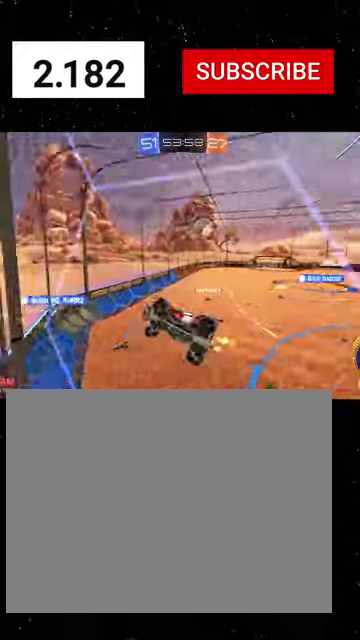
{"buttons": ["R1", "R2"], "left_stick": "down-right", "right_stick": "center", "events": [[266, "L1", "down"], [333, "L1", "up"], [366, "R1", "down"]]}
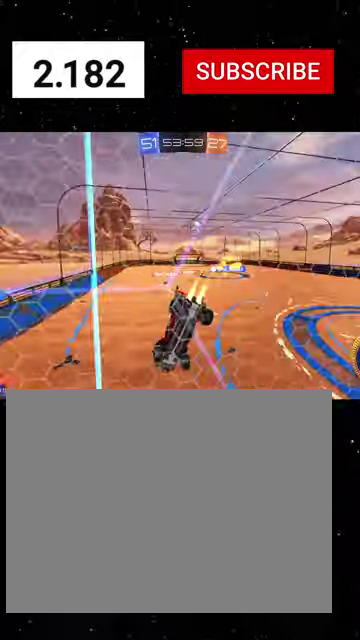
{"buttons": ["R1", "R2"], "left_stick": "down-right", "right_stick": "center", "events": []}
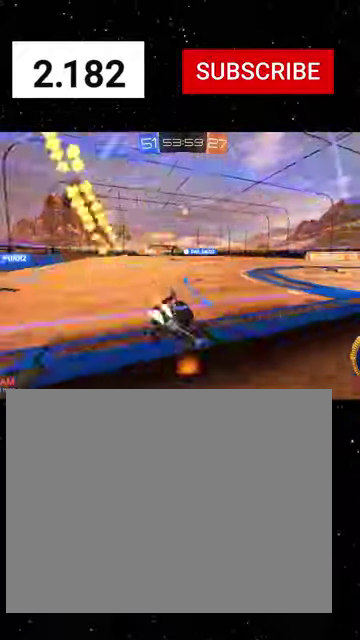
{"buttons": ["R1", "R2"], "left_stick": "center", "right_stick": "center", "events": [[333, "left_stick", "center"]]}
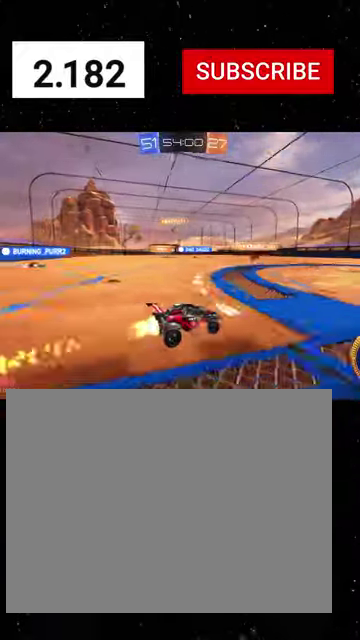
{"buttons": ["R1", "R2"], "left_stick": "left", "right_stick": "center", "events": [[433, "left_stick", "left"]]}